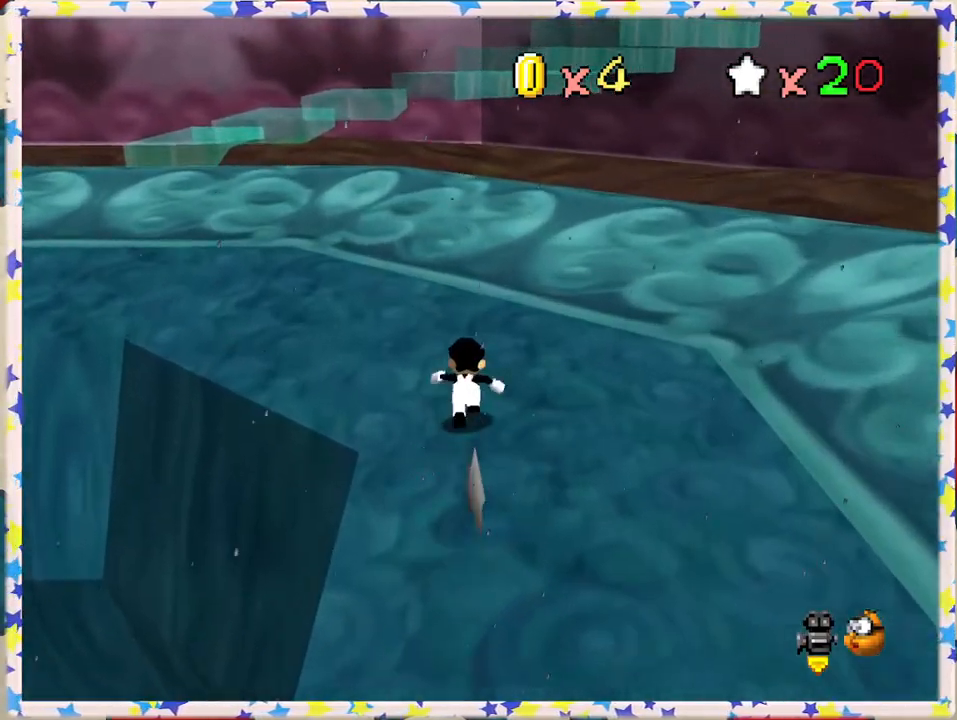
Gameplay with a controller (Nintendo layout); each line is a JSON object with the inputs held at the frame after it. "events" lists button and stick changes between this image and that frame as [ms after this image, input, new state], when the widget could be followed in between. Not read: L3 R3.
{"buttons": [], "left_stick": "up-right", "events": [[67, "A", "down"], [167, "A", "up"], [317, "left_stick", "up-right"]]}
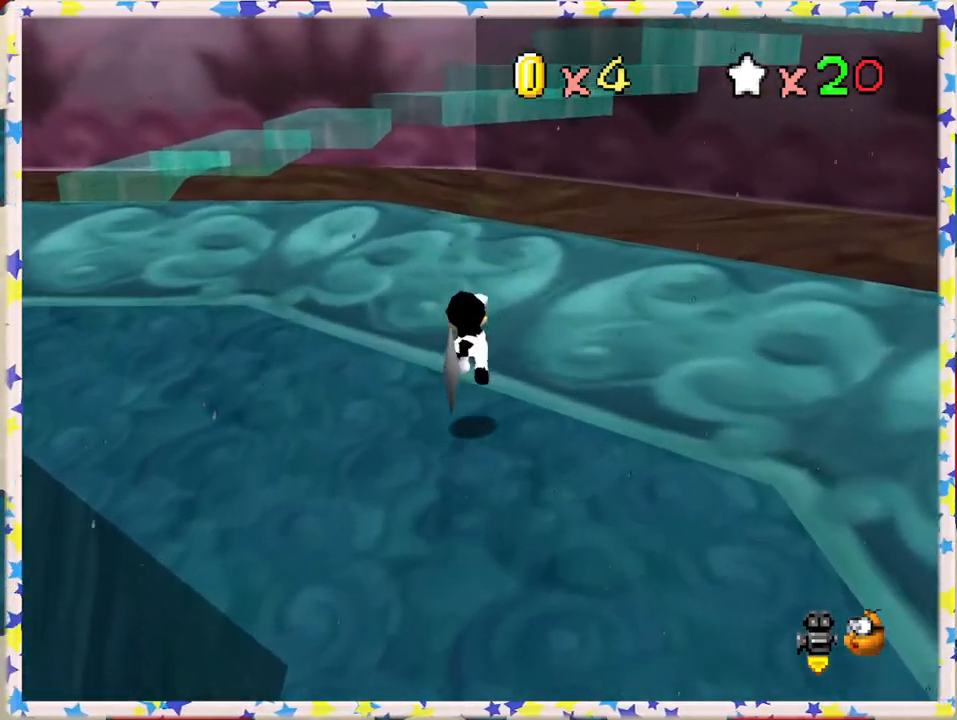
{"buttons": [], "left_stick": "up", "events": [[183, "left_stick", "up"], [200, "A", "down"], [267, "A", "up"]]}
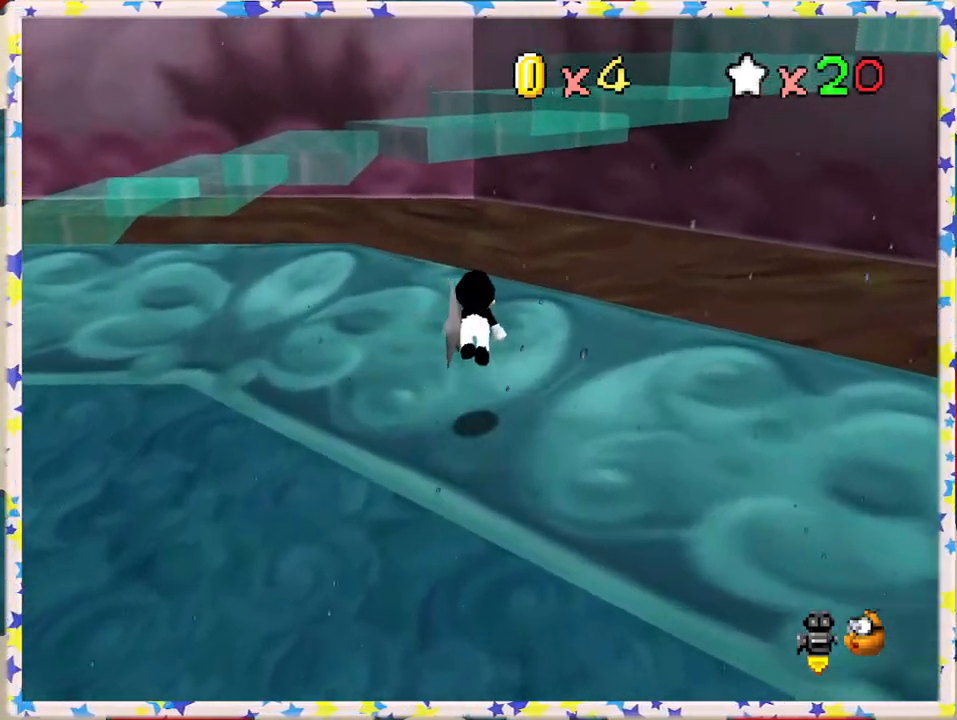
{"buttons": [], "left_stick": "down-right", "events": [[233, "A", "down"], [317, "left_stick", "up-right"], [483, "A", "up"], [483, "left_stick", "down-right"]]}
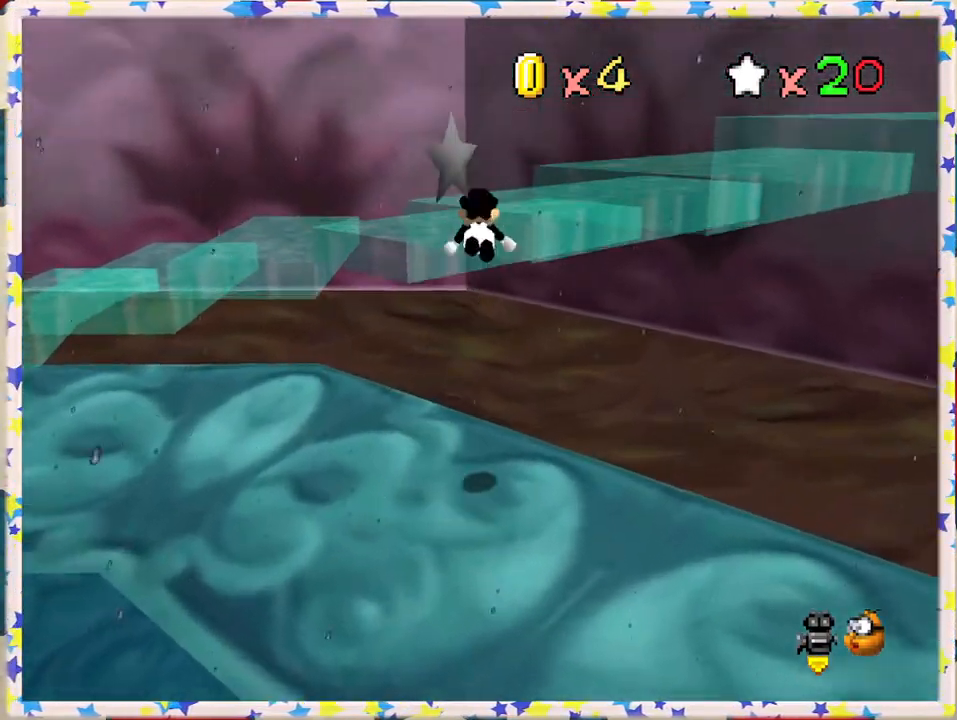
{"buttons": [], "left_stick": "center", "events": [[83, "C_LEFT", "down"], [200, "left_stick", "right"], [217, "C_LEFT", "up"], [317, "C_LEFT", "down"], [333, "left_stick", "center"], [433, "C_LEFT", "up"]]}
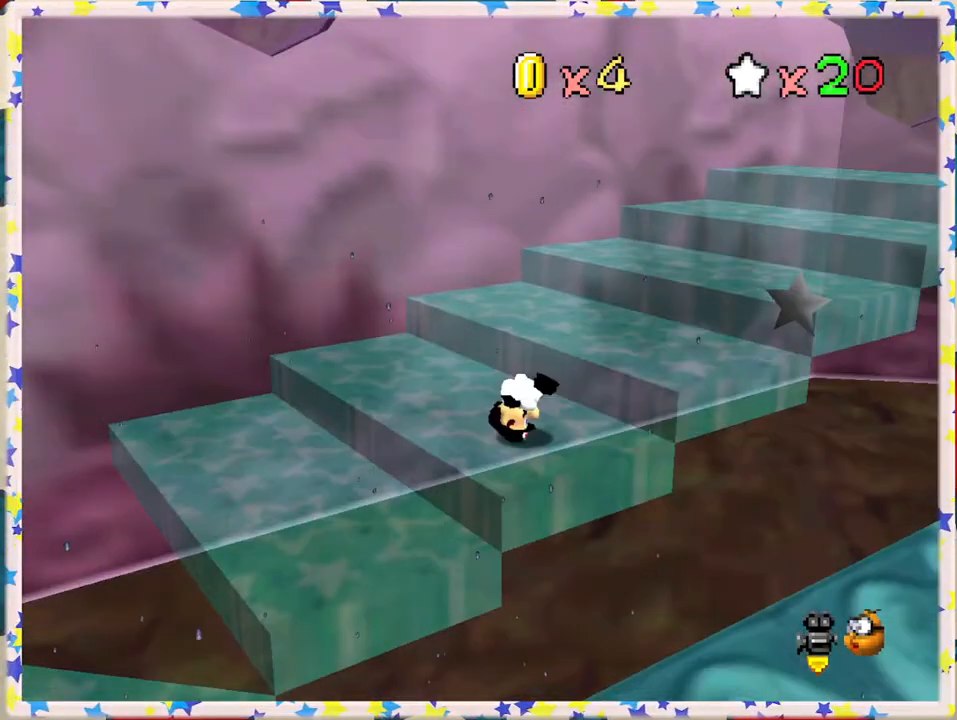
{"buttons": [], "left_stick": "up", "events": [[67, "C_LEFT", "down"], [167, "C_LEFT", "up"], [267, "left_stick", "up"]]}
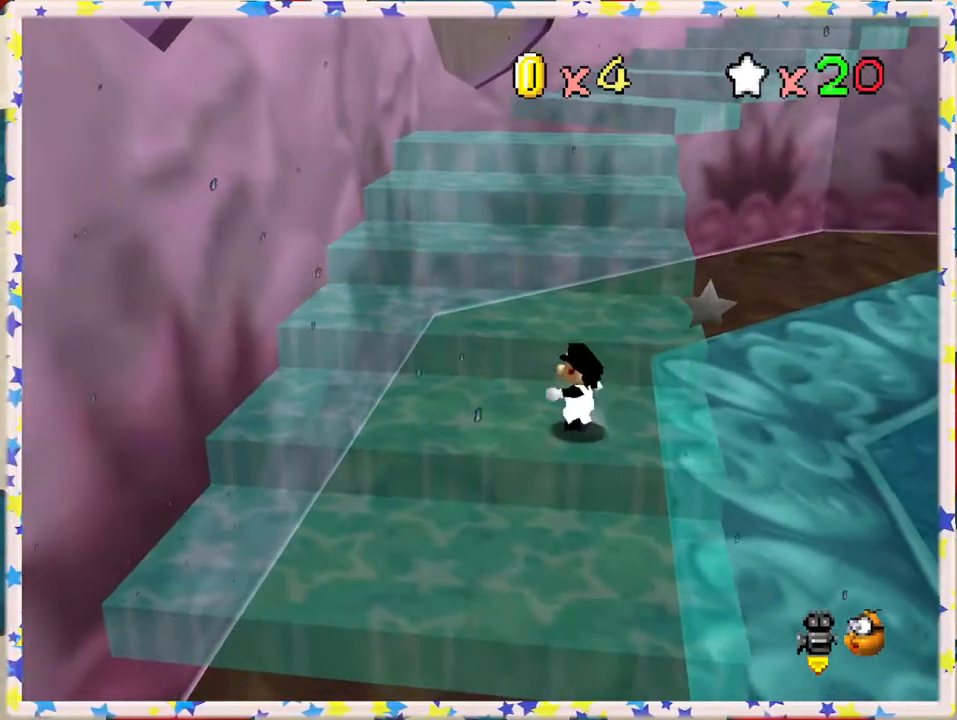
{"buttons": [], "left_stick": "up", "events": [[250, "A", "down"], [367, "A", "up"]]}
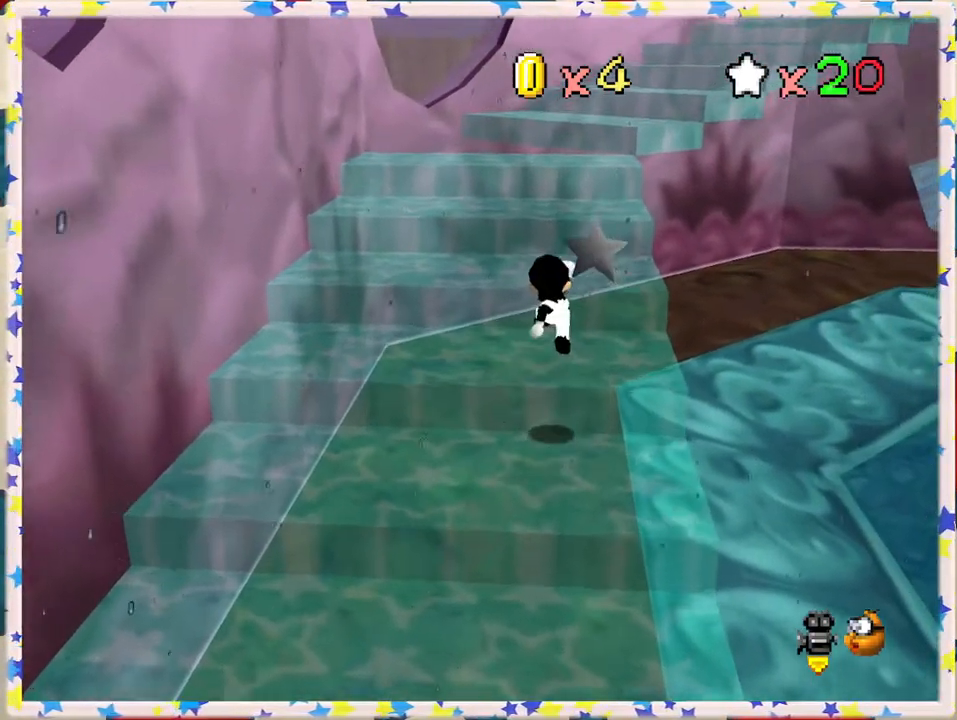
{"buttons": ["A"], "left_stick": "up", "events": [[67, "left_stick", "up-right"], [267, "left_stick", "up"], [300, "A", "down"]]}
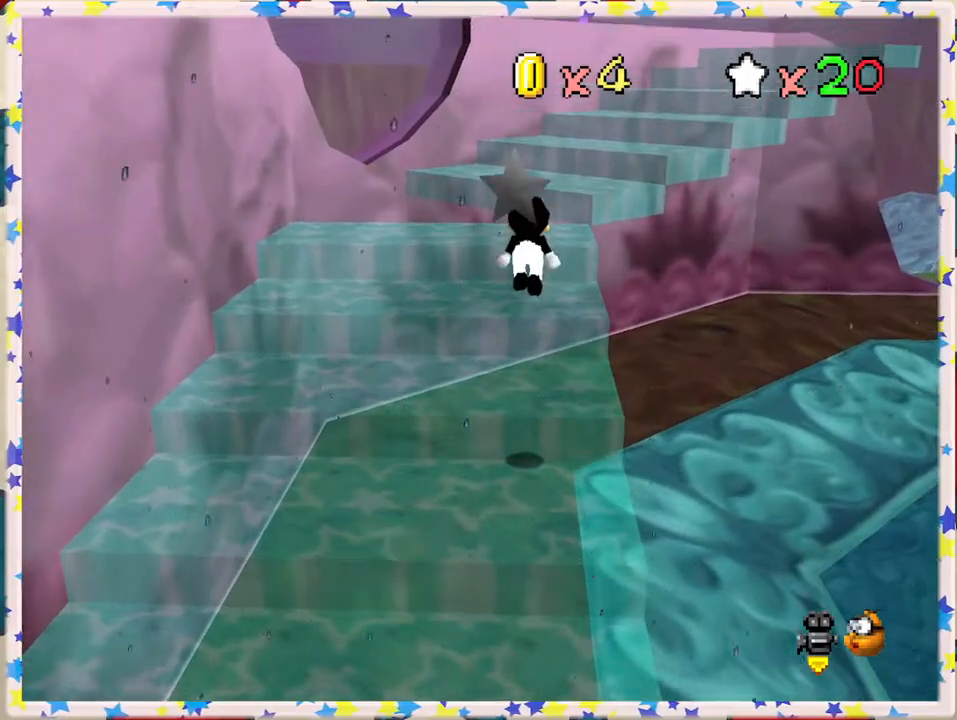
{"buttons": [], "left_stick": "right", "events": [[67, "left_stick", "up-right"], [117, "A", "up"], [233, "left_stick", "center"], [350, "left_stick", "right"]]}
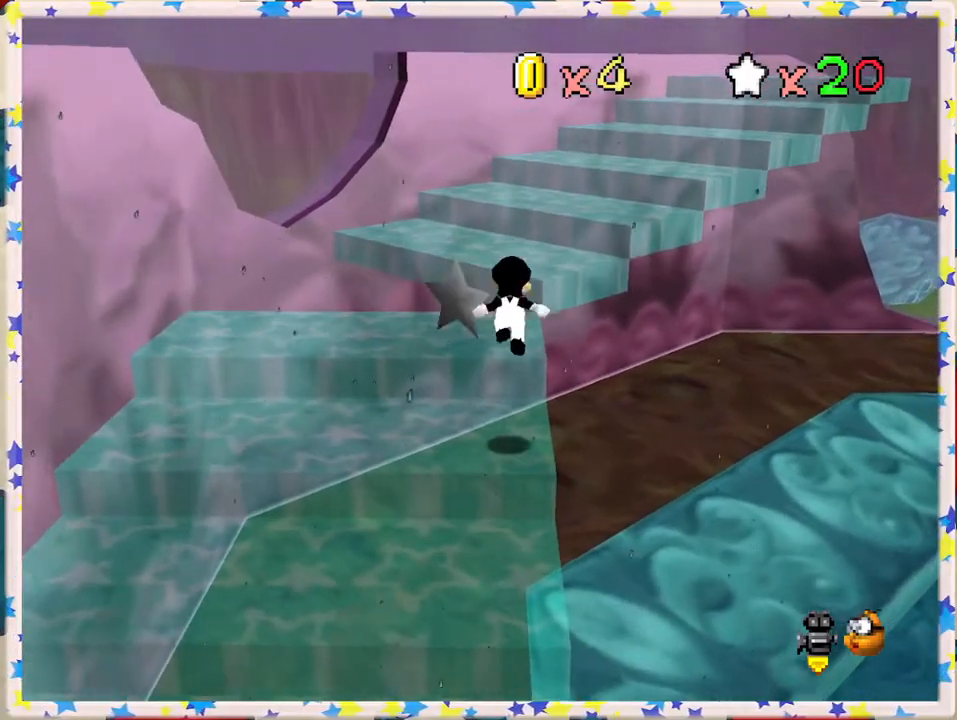
{"buttons": ["A"], "left_stick": "up", "events": [[83, "left_stick", "up"], [250, "A", "down"]]}
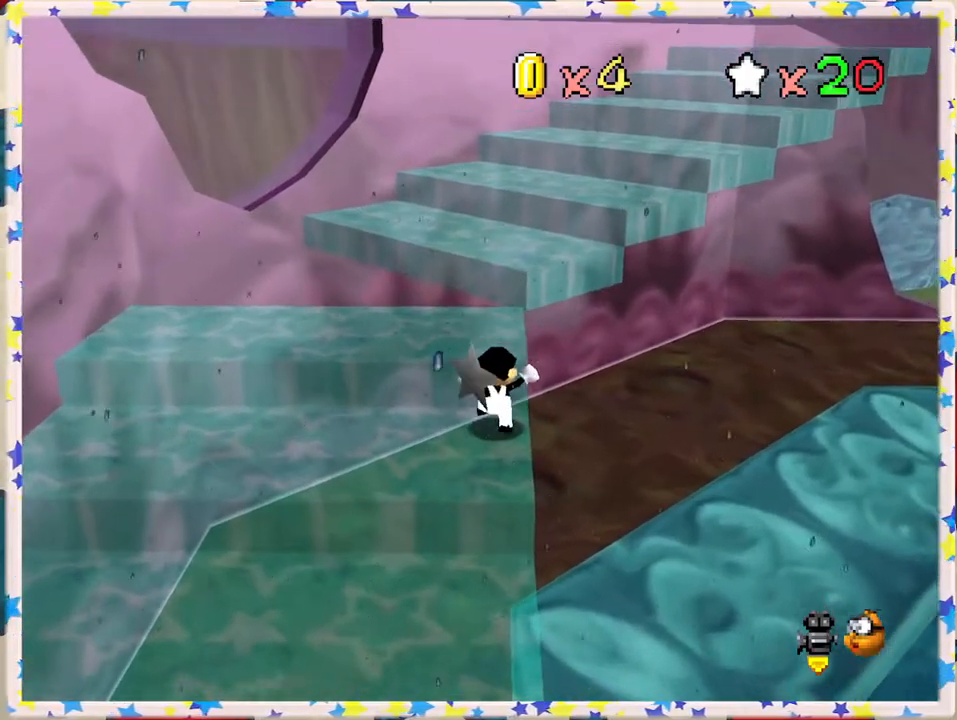
{"buttons": [], "left_stick": "up", "events": [[100, "A", "up"]]}
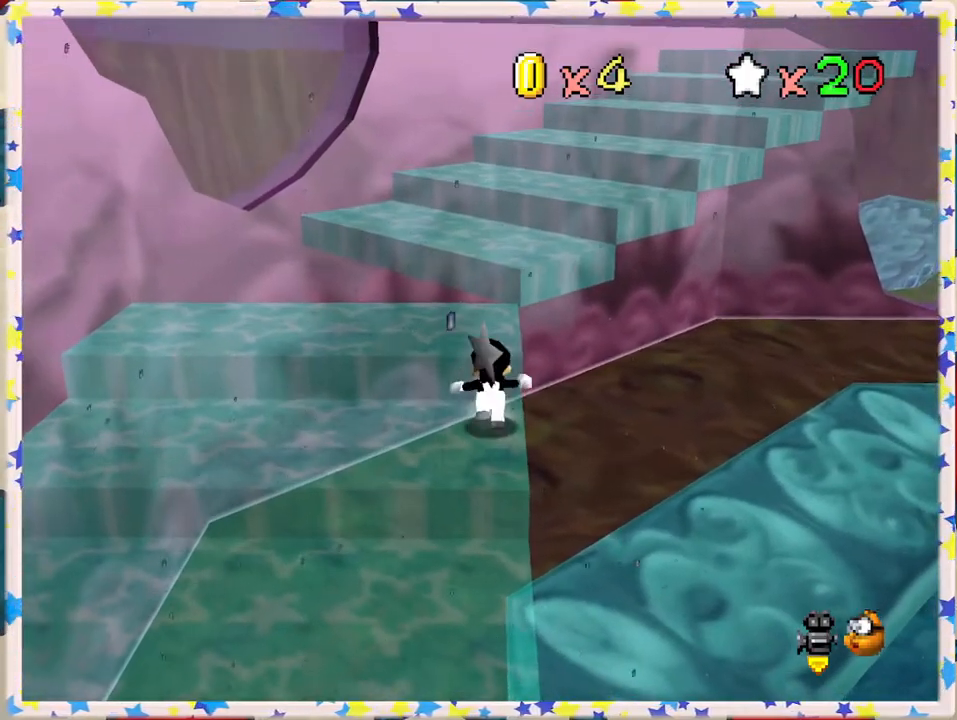
{"buttons": [], "left_stick": "up", "events": [[83, "A", "down"], [300, "A", "up"]]}
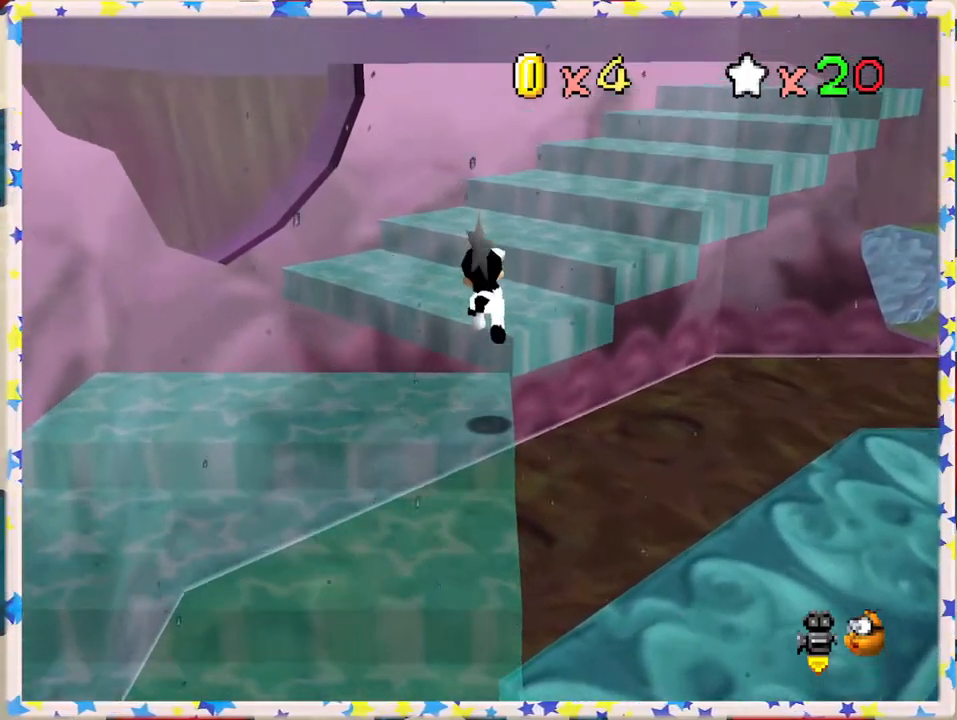
{"buttons": ["A"], "left_stick": "up-right", "events": [[150, "left_stick", "up-right"], [267, "A", "down"]]}
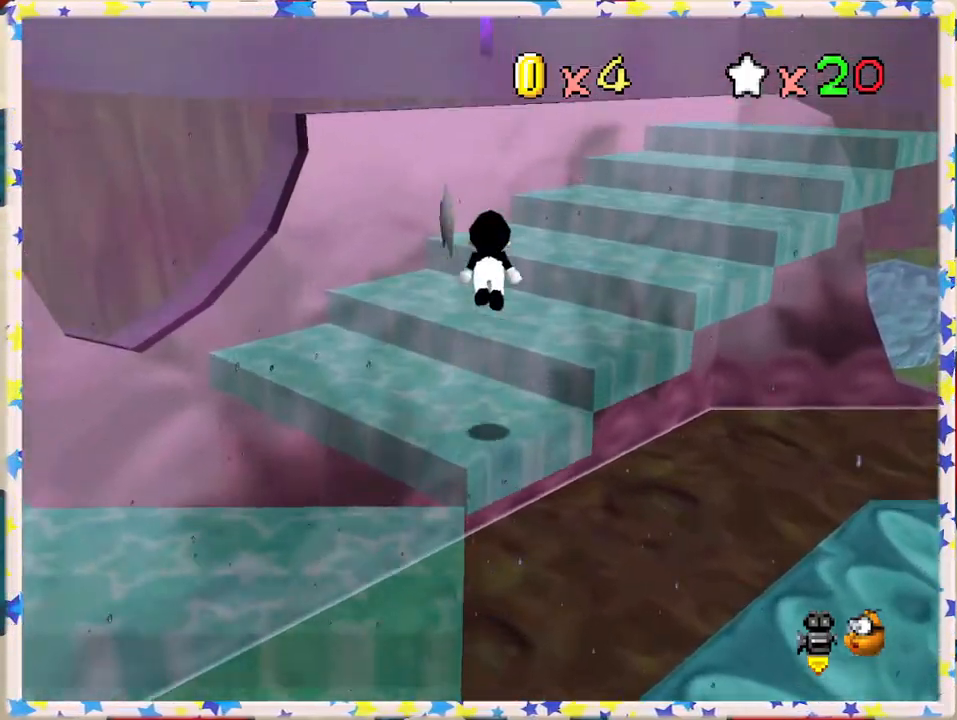
{"buttons": [], "left_stick": "down", "events": [[117, "A", "up"], [183, "left_stick", "right"], [200, "C_LEFT", "down"], [333, "C_LEFT", "up"], [333, "left_stick", "down"]]}
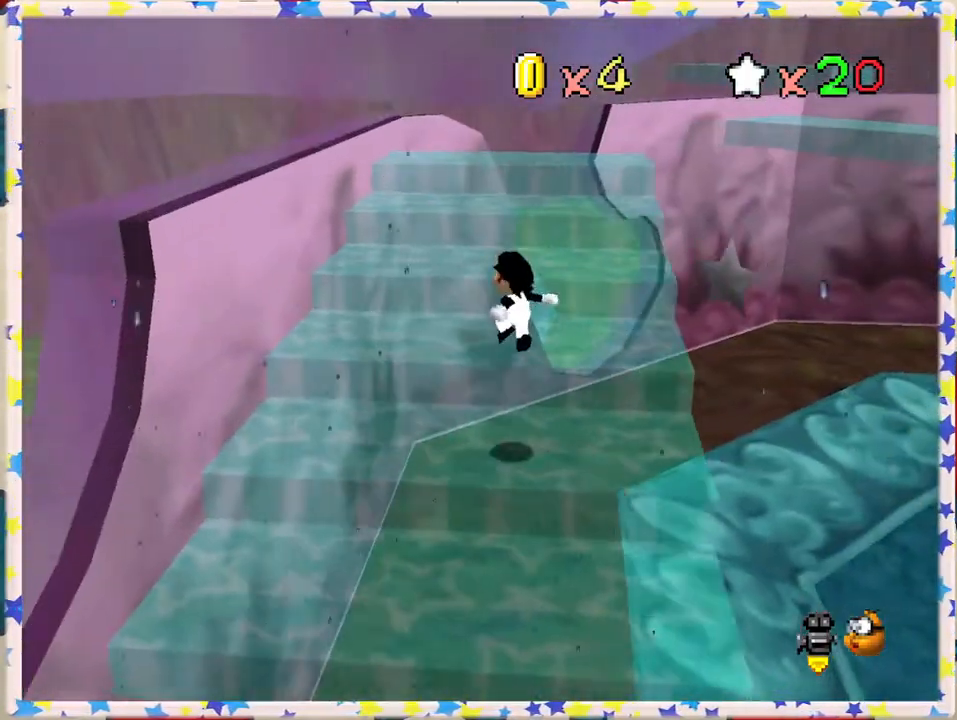
{"buttons": ["A"], "left_stick": "up-right", "events": [[167, "left_stick", "center"], [233, "left_stick", "up"], [317, "left_stick", "up-right"], [467, "A", "down"]]}
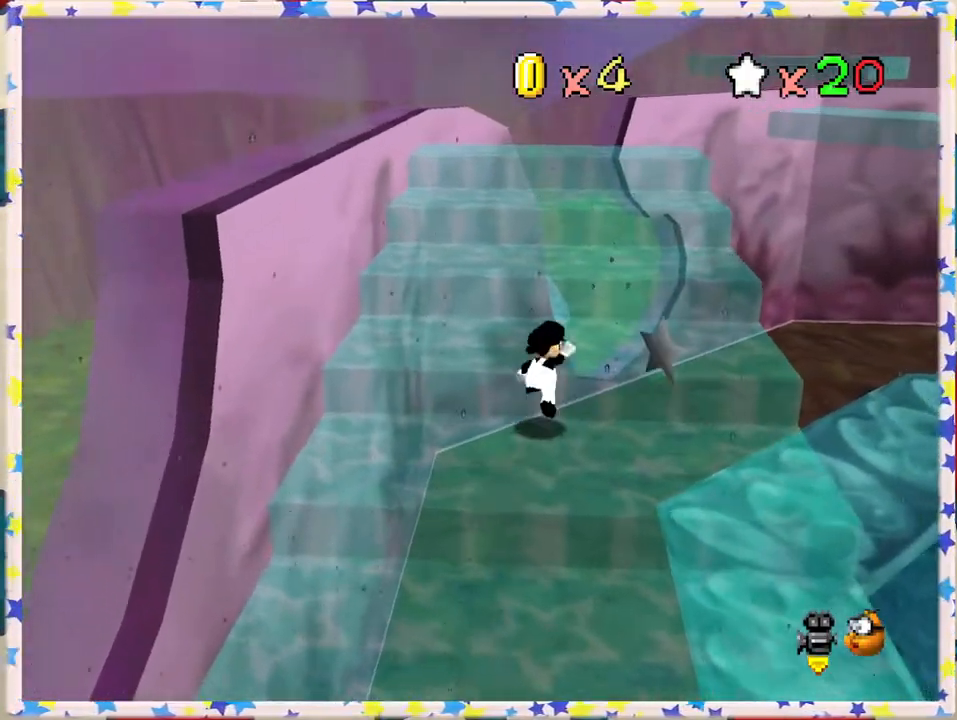
{"buttons": [], "left_stick": "up", "events": [[83, "A", "up"], [250, "left_stick", "center"], [400, "left_stick", "up"]]}
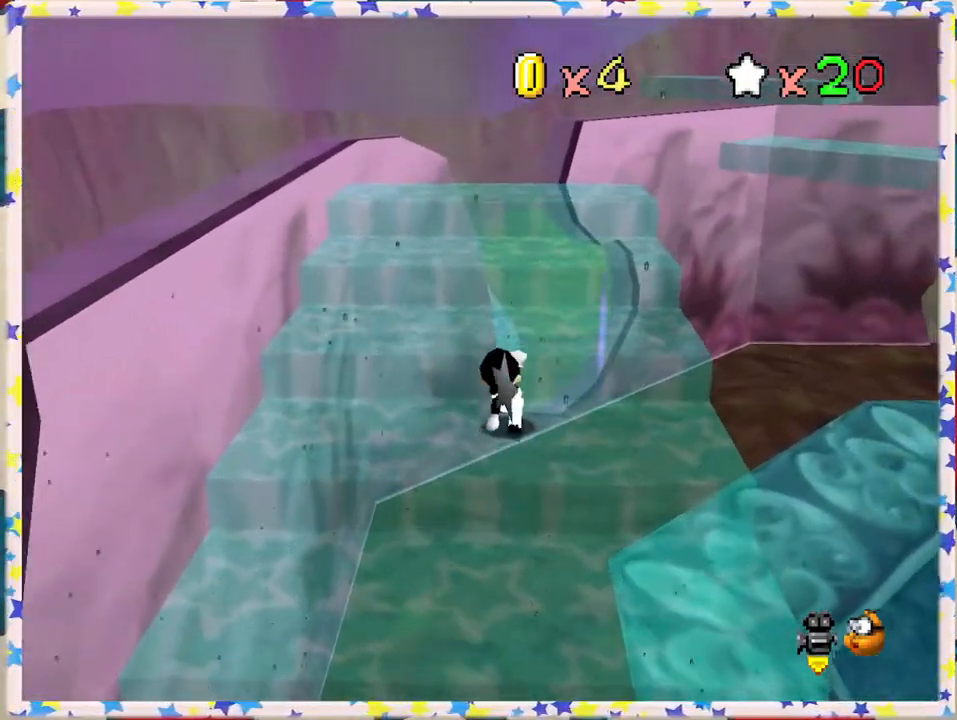
{"buttons": [], "left_stick": "left", "events": [[17, "A", "down"], [467, "left_stick", "left"], [483, "A", "up"]]}
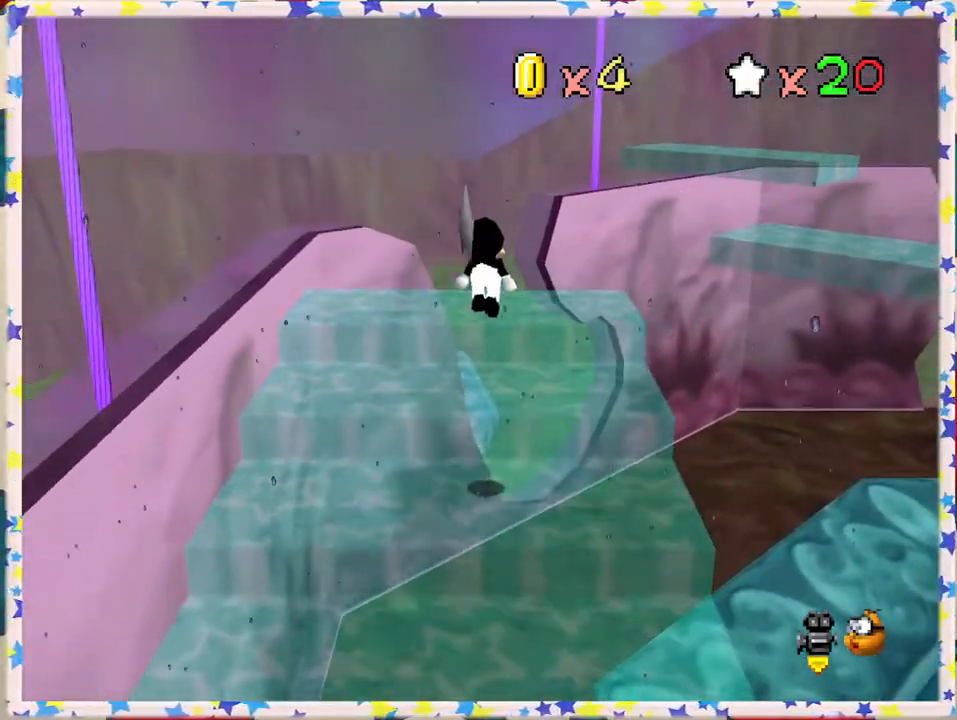
{"buttons": [], "left_stick": "center", "events": [[117, "C_LEFT", "down"], [183, "left_stick", "center"], [250, "C_LEFT", "up"]]}
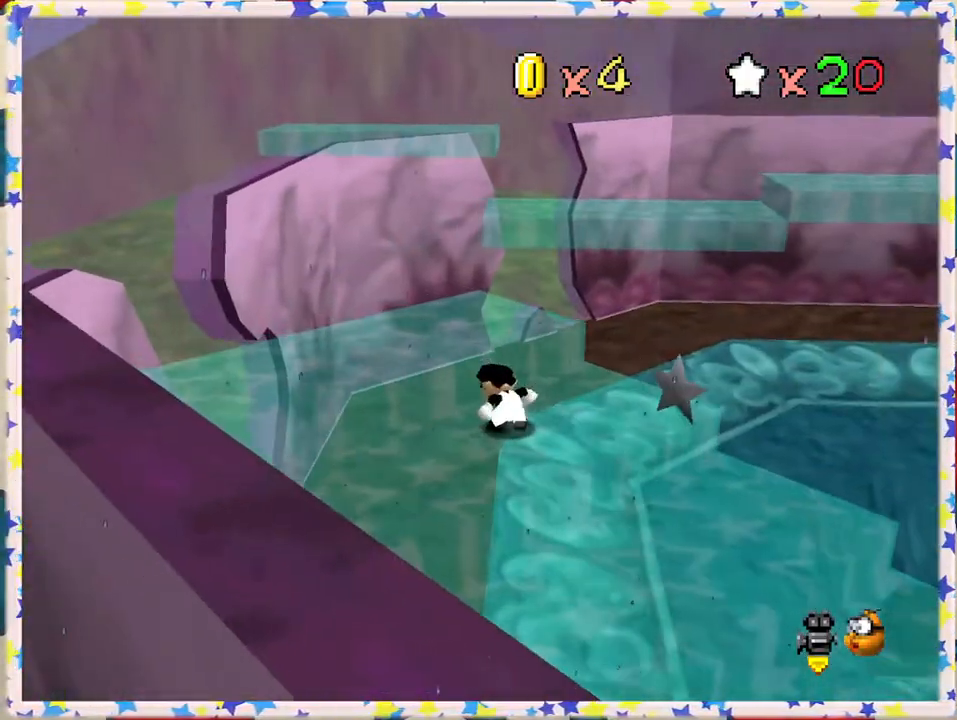
{"buttons": ["A"], "left_stick": "up", "events": [[167, "left_stick", "up"], [433, "A", "down"]]}
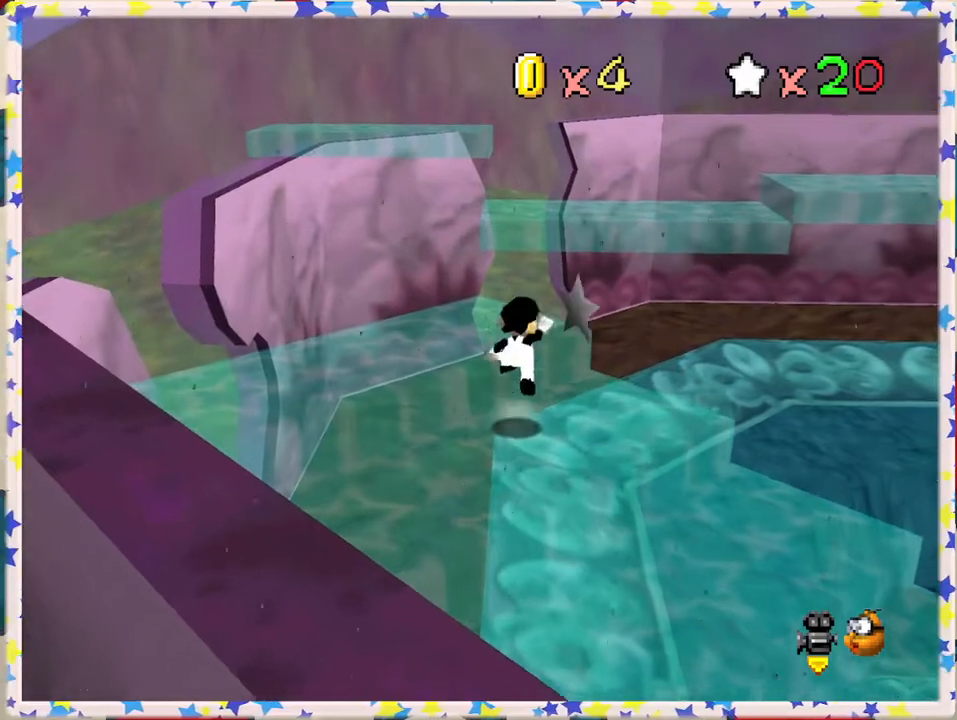
{"buttons": [], "left_stick": "up", "events": [[83, "left_stick", "up-left"], [167, "A", "up"], [367, "left_stick", "up"]]}
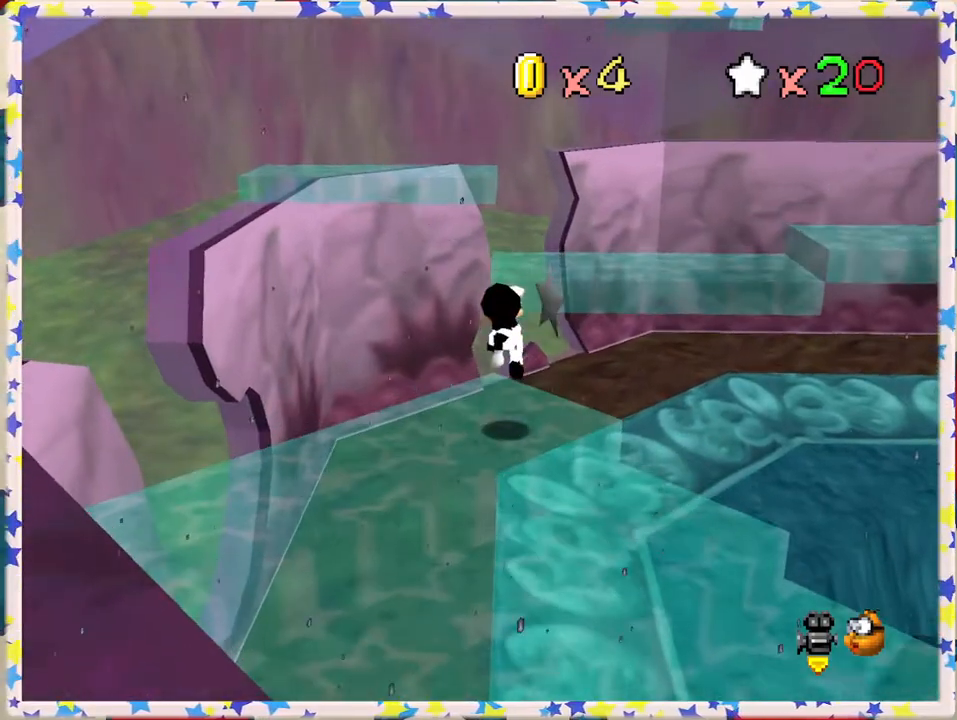
{"buttons": ["A"], "left_stick": "up", "events": [[200, "A", "down"]]}
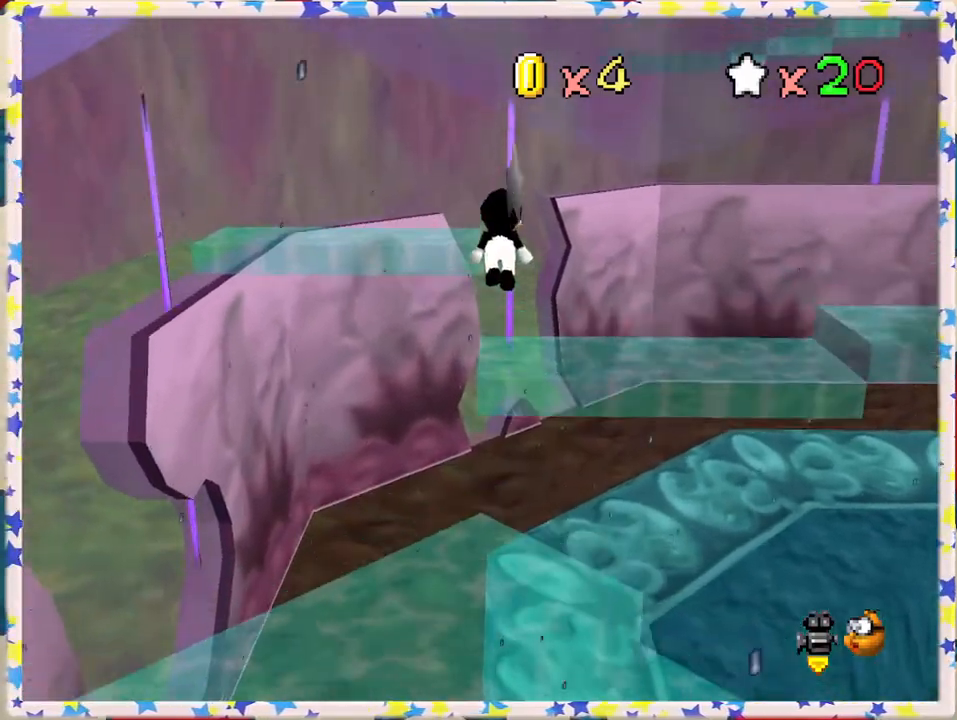
{"buttons": [], "left_stick": "up-left", "events": [[33, "A", "up"], [183, "left_stick", "center"], [300, "left_stick", "up-left"]]}
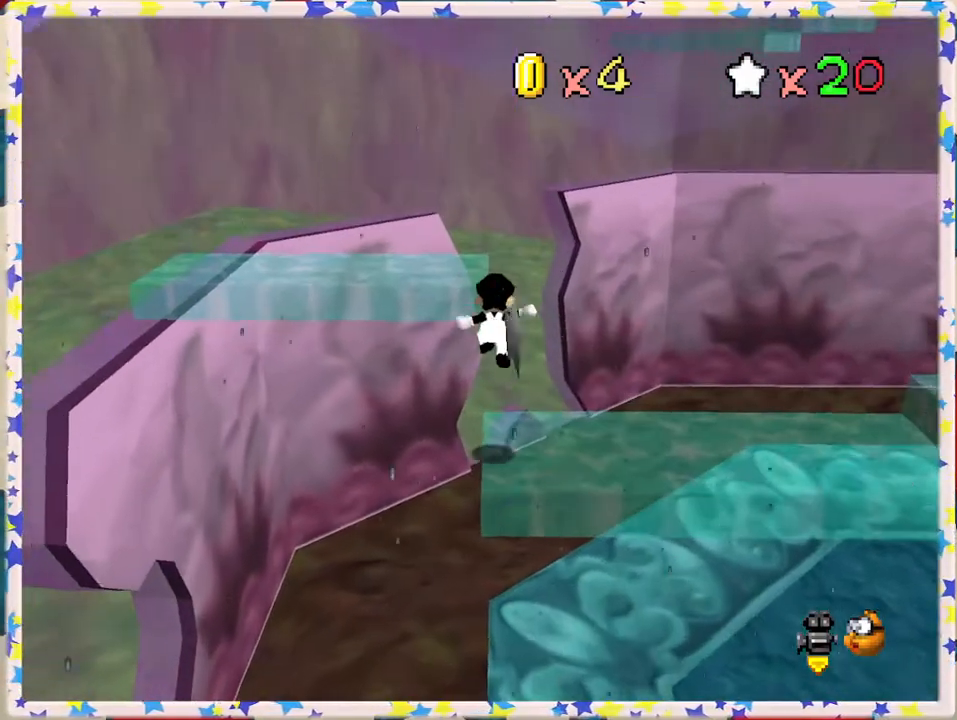
{"buttons": ["A"], "left_stick": "up-left", "events": [[17, "left_stick", "down-right"], [200, "left_stick", "up-left"], [217, "A", "down"]]}
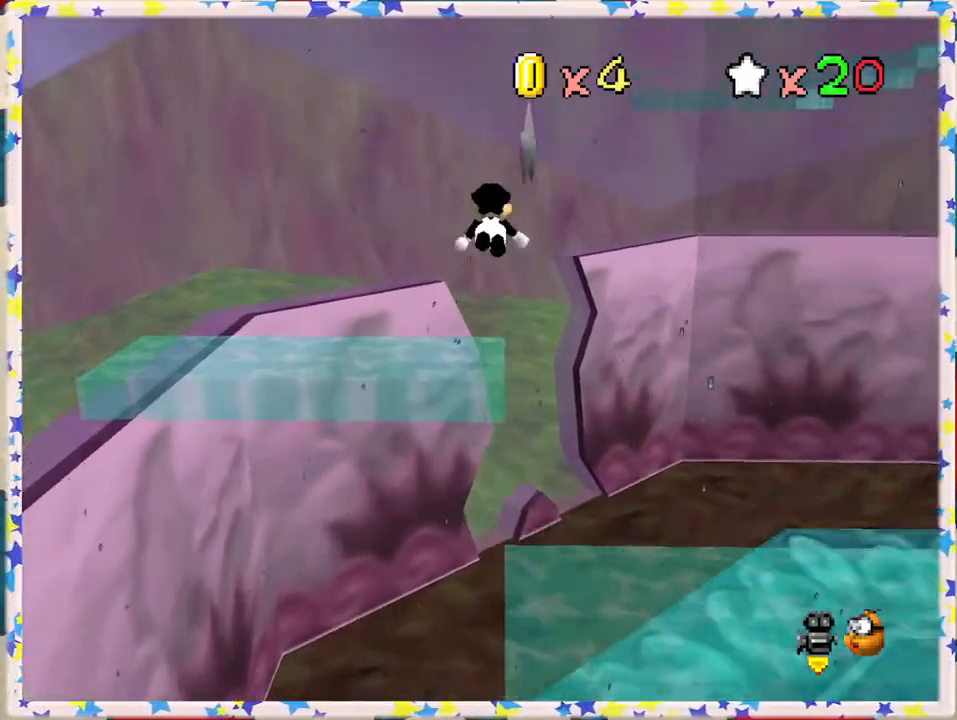
{"buttons": [], "left_stick": "down-left", "events": [[33, "left_stick", "left"], [300, "A", "up"], [350, "left_stick", "down-left"]]}
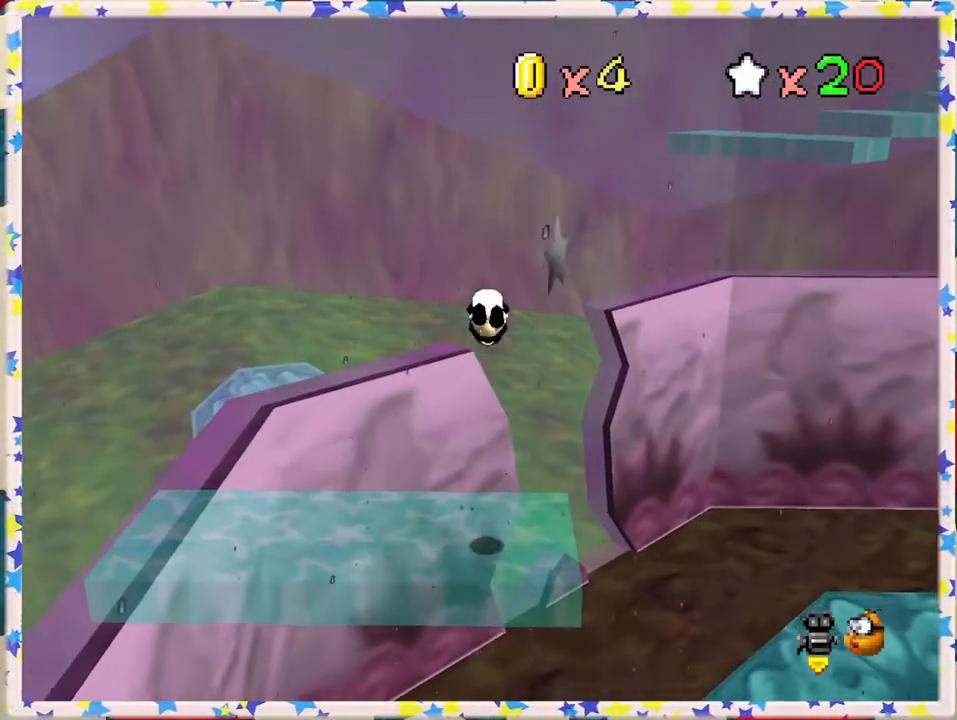
{"buttons": [], "left_stick": "center", "events": [[317, "left_stick", "center"]]}
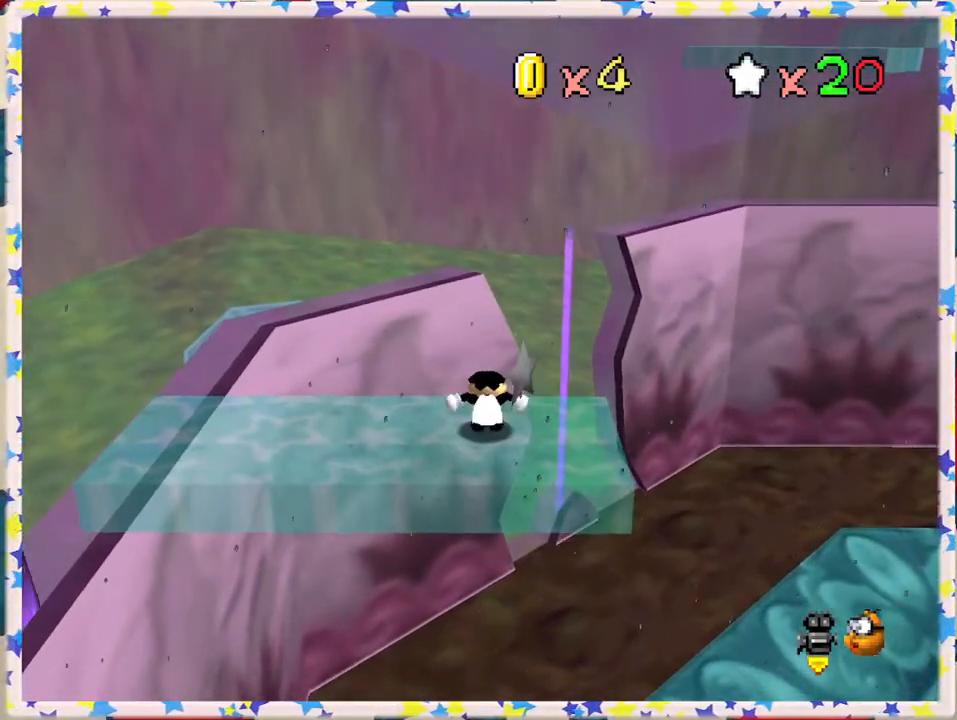
{"buttons": [], "left_stick": "down-left", "events": [[117, "A", "down"], [233, "left_stick", "down-left"], [483, "A", "up"]]}
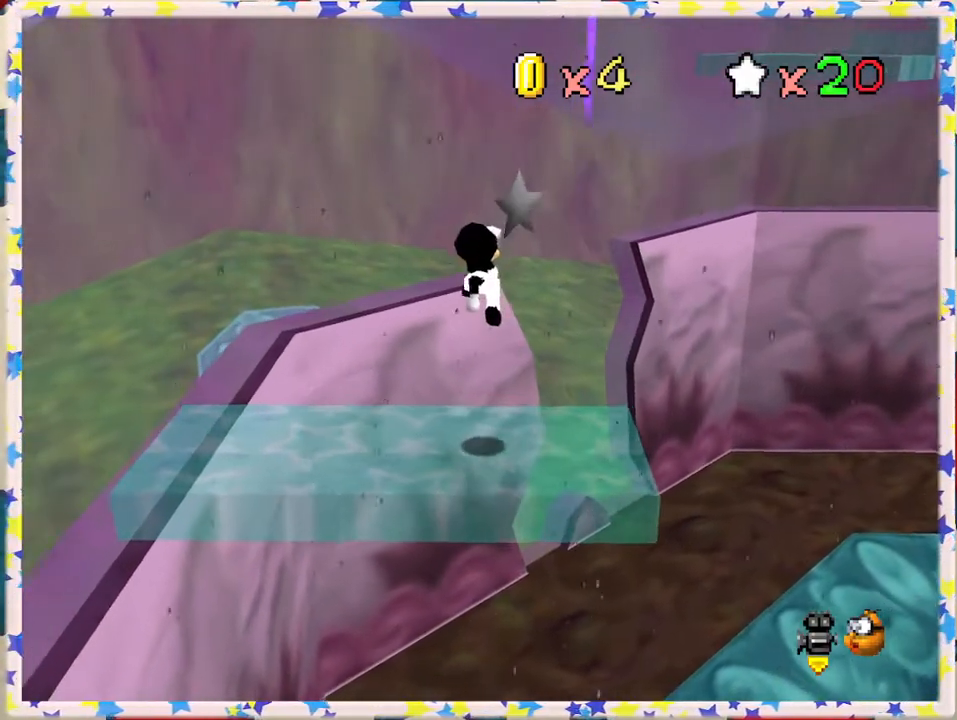
{"buttons": [], "left_stick": "center", "events": [[67, "left_stick", "center"]]}
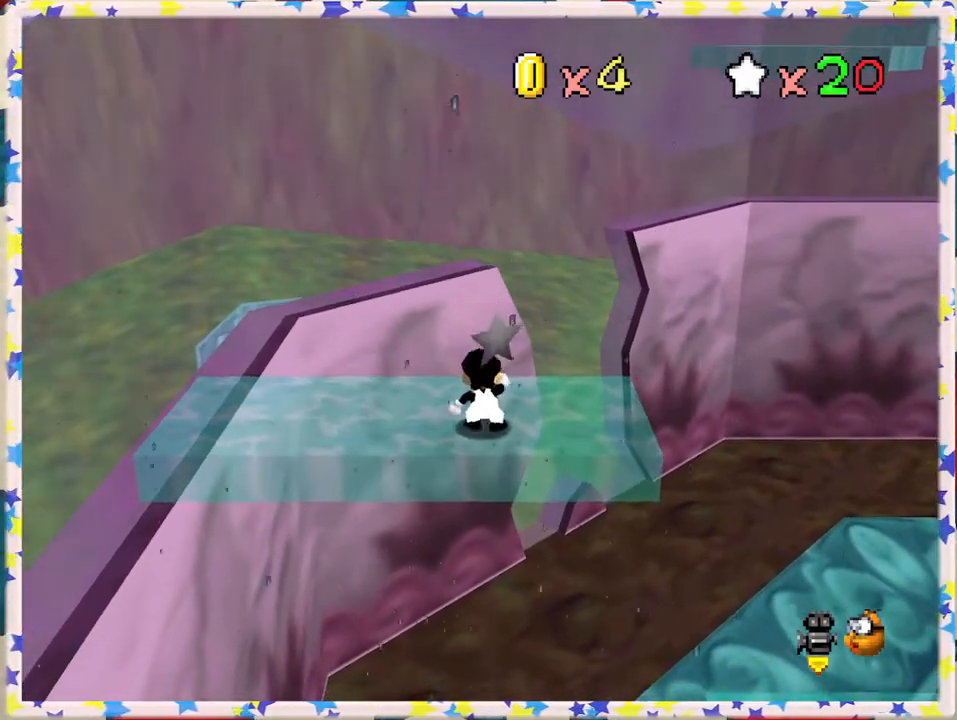
{"buttons": [], "left_stick": "up", "events": [[283, "A", "down"], [333, "left_stick", "up"], [367, "A", "up"]]}
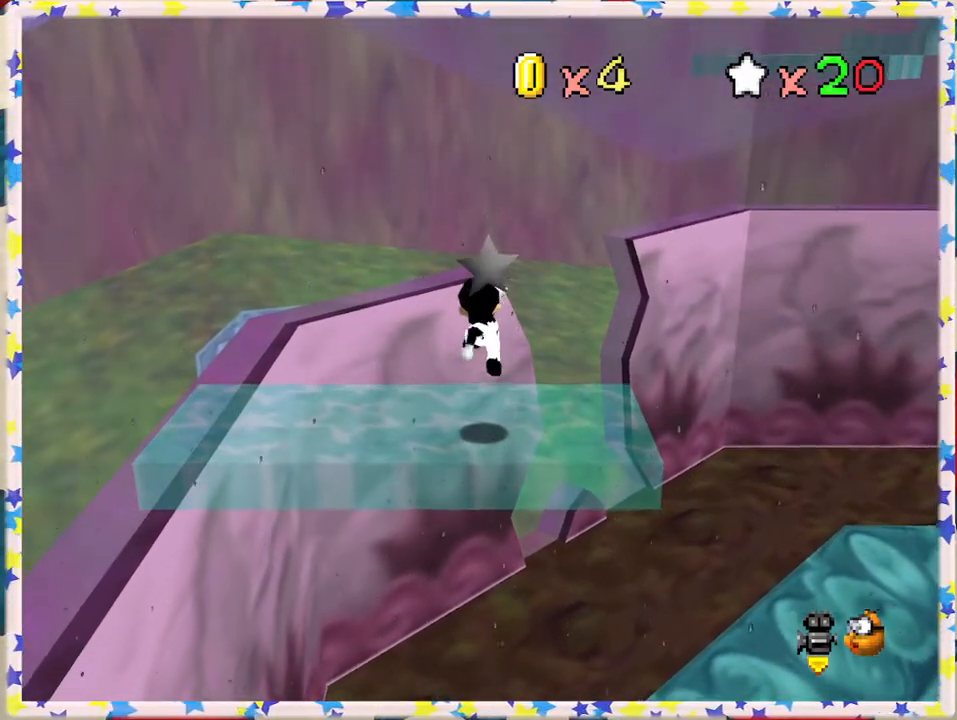
{"buttons": [], "left_stick": "up", "events": [[333, "A", "down"], [500, "A", "up"]]}
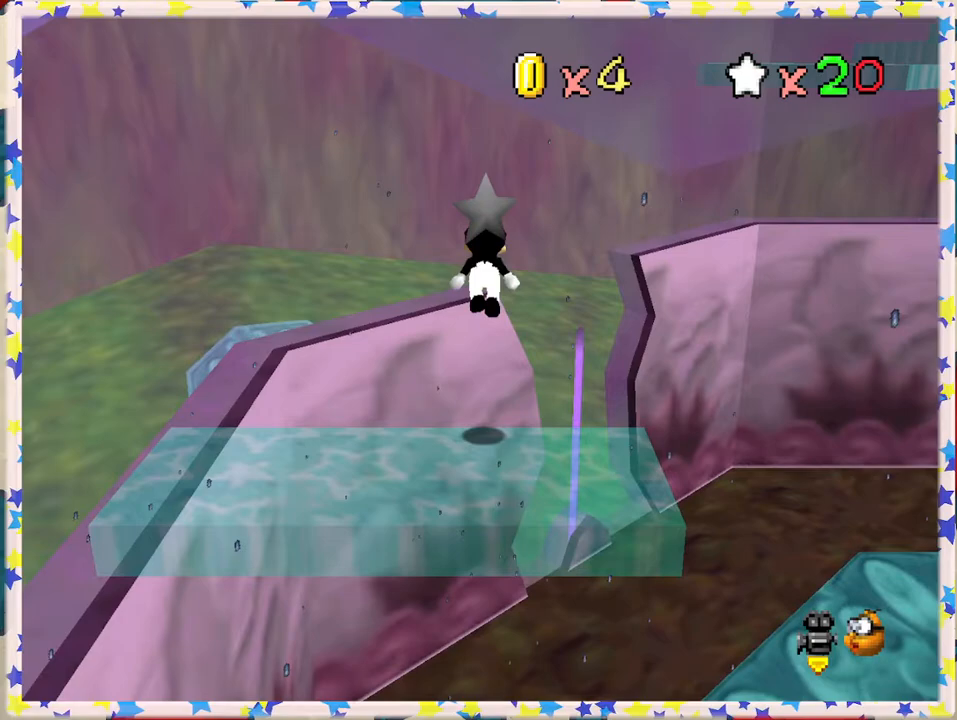
{"buttons": [], "left_stick": "center", "events": [[183, "left_stick", "center"], [300, "left_stick", "down"], [500, "left_stick", "center"]]}
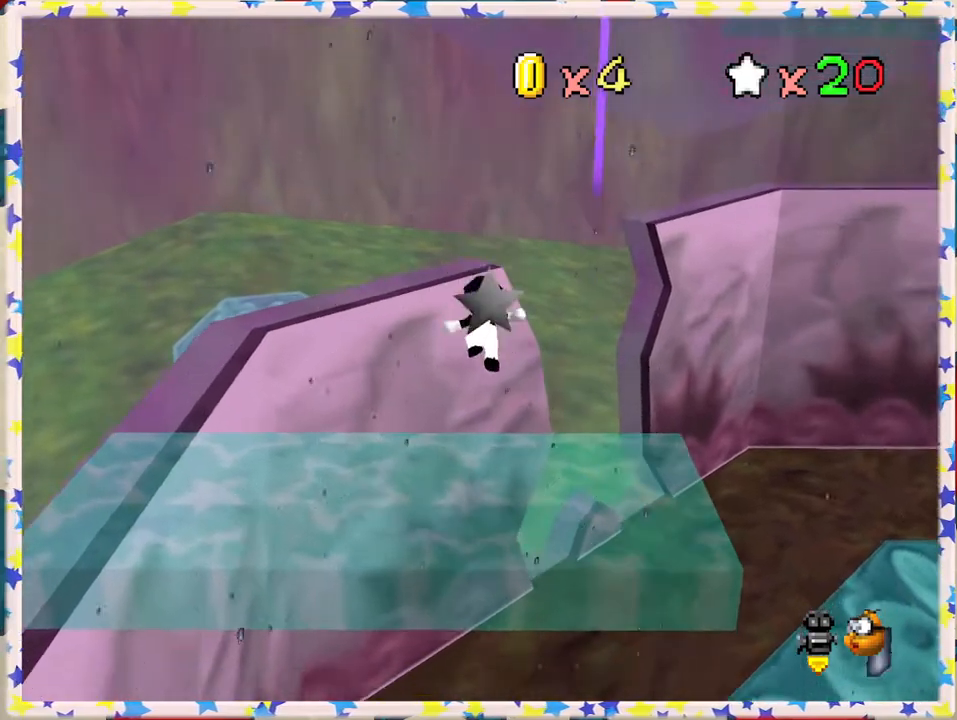
{"buttons": ["A"], "left_stick": "center", "events": [[200, "left_stick", "up"], [300, "A", "down"], [467, "left_stick", "center"]]}